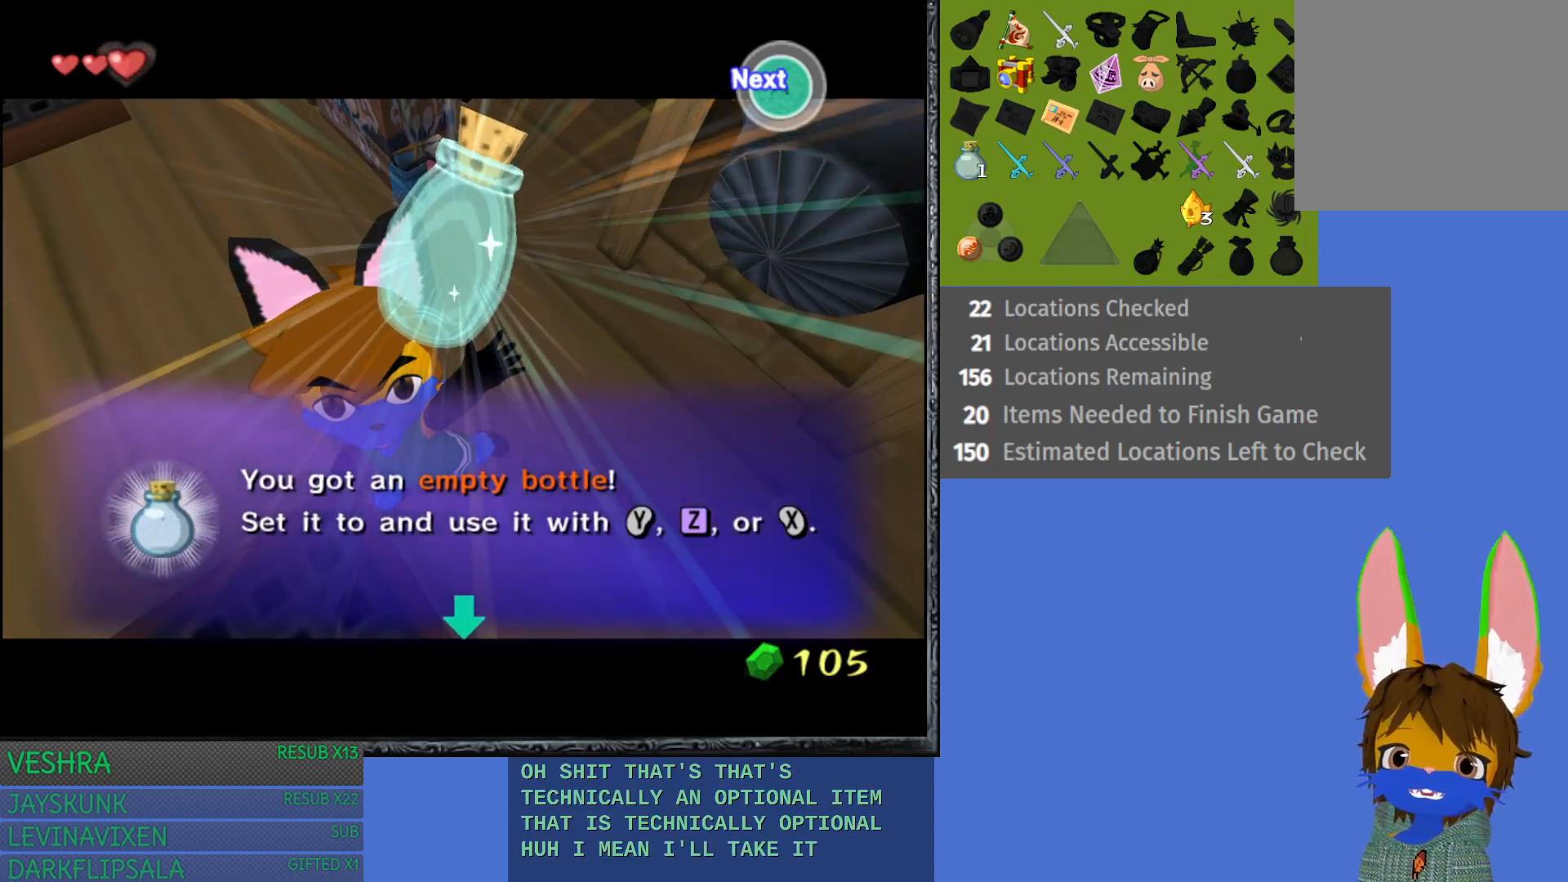
Gameplay with a controller (PlayStation layout); each line is a JSON object with the inputs held at the frame after it. "events" lists button and stick changes between this image and that frame as [ms after this image, input, new state], when the widget could be followed in between.
{"buttons": ["CROSS"], "left_stick": "center", "right_stick": "center", "events": [[500, "CROSS", "down"]]}
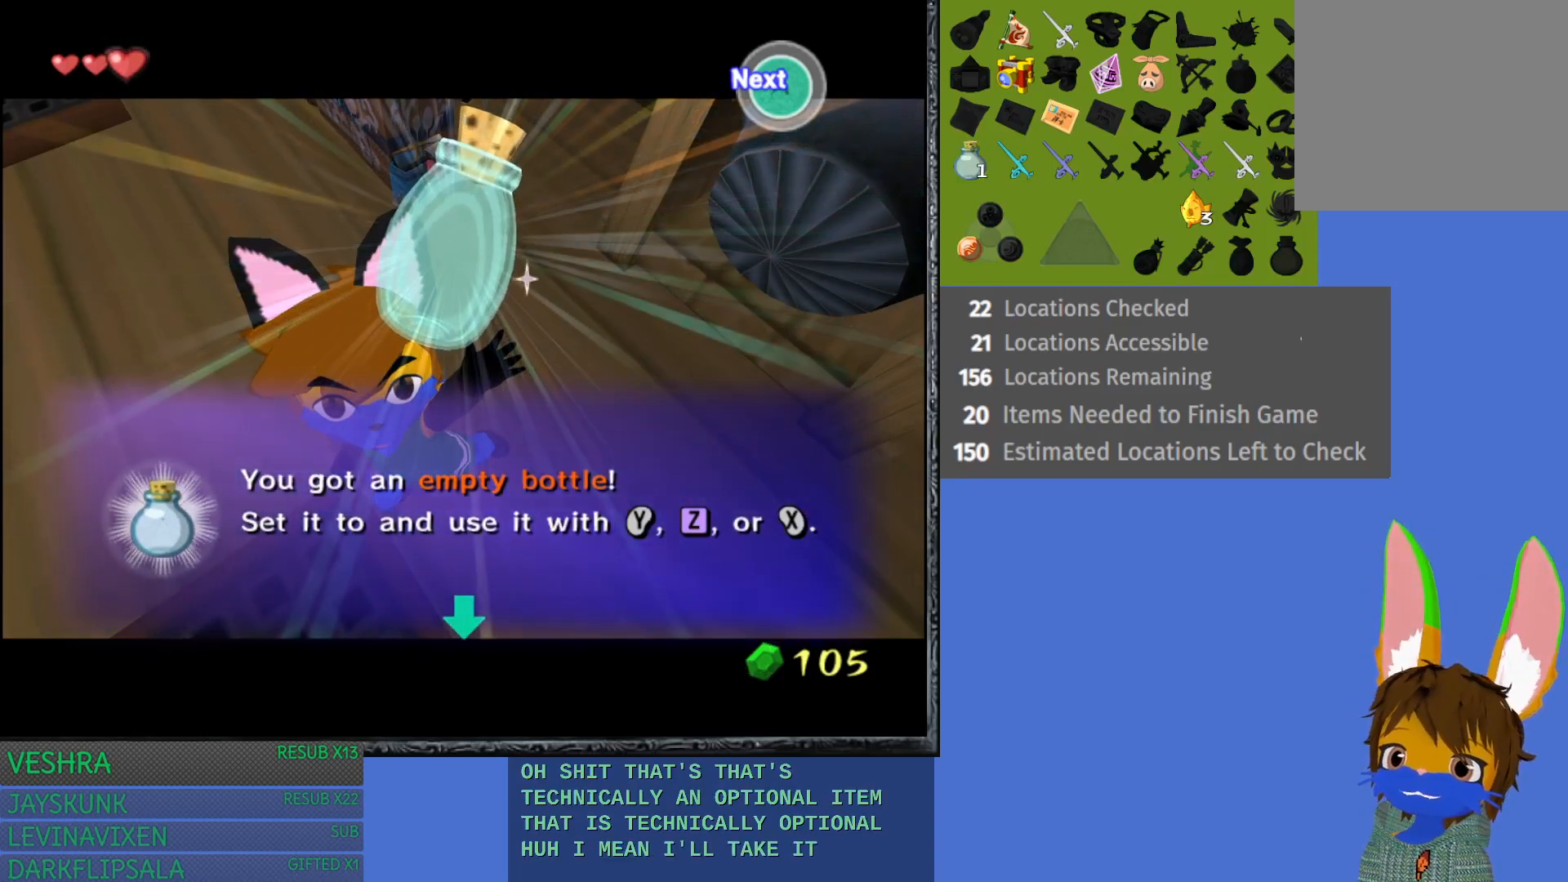
{"buttons": ["CROSS"], "left_stick": "center", "right_stick": "center", "events": [[133, "CROSS", "up"], [467, "CROSS", "down"]]}
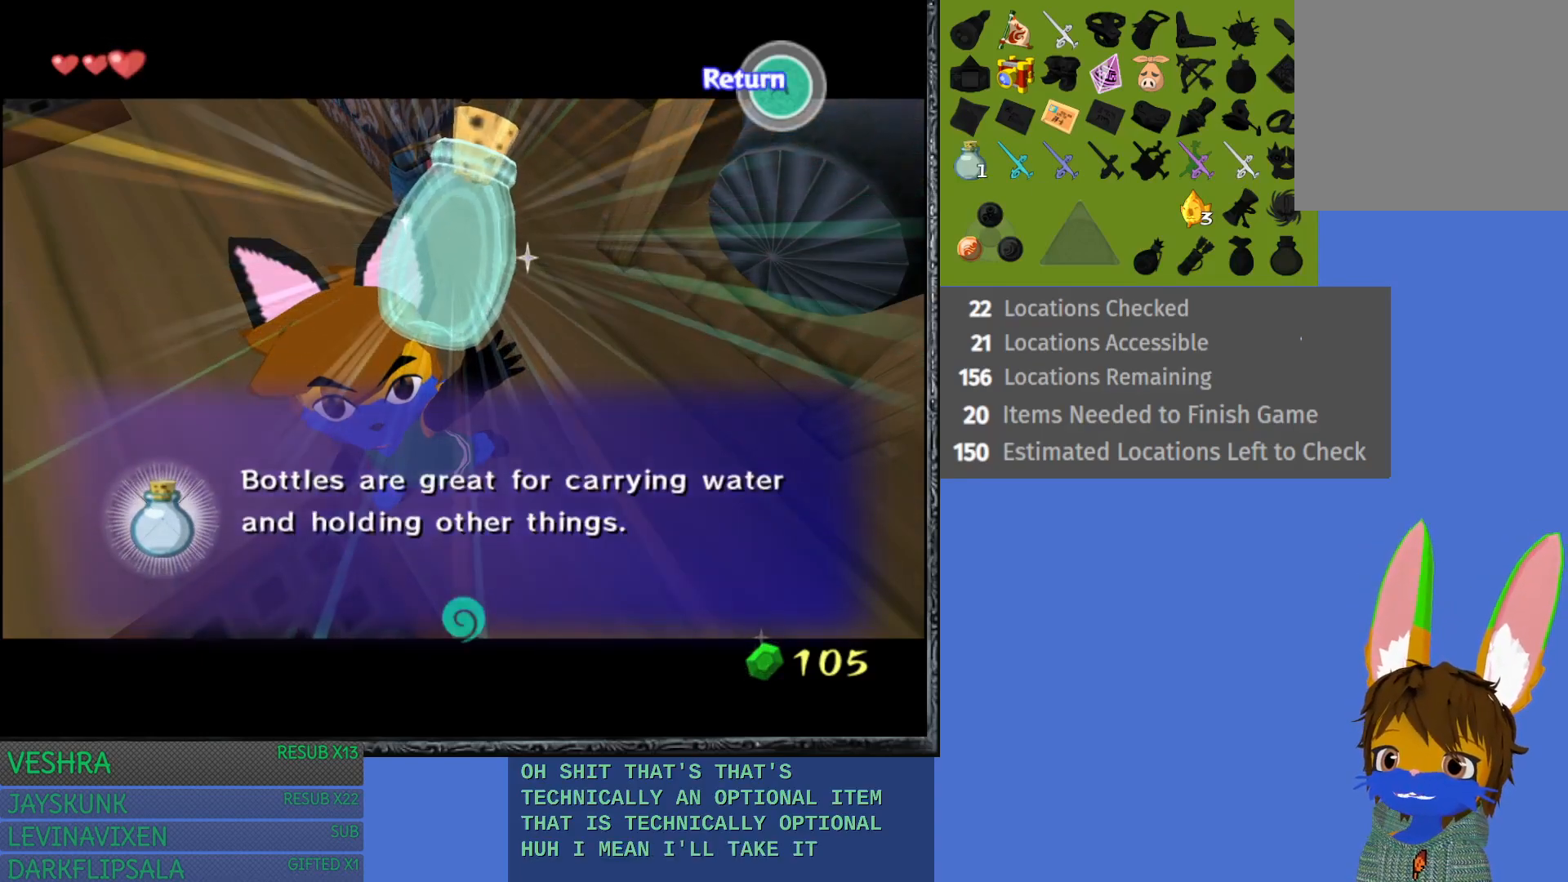
{"buttons": [], "left_stick": "center", "right_stick": "center", "events": [[117, "CROSS", "up"]]}
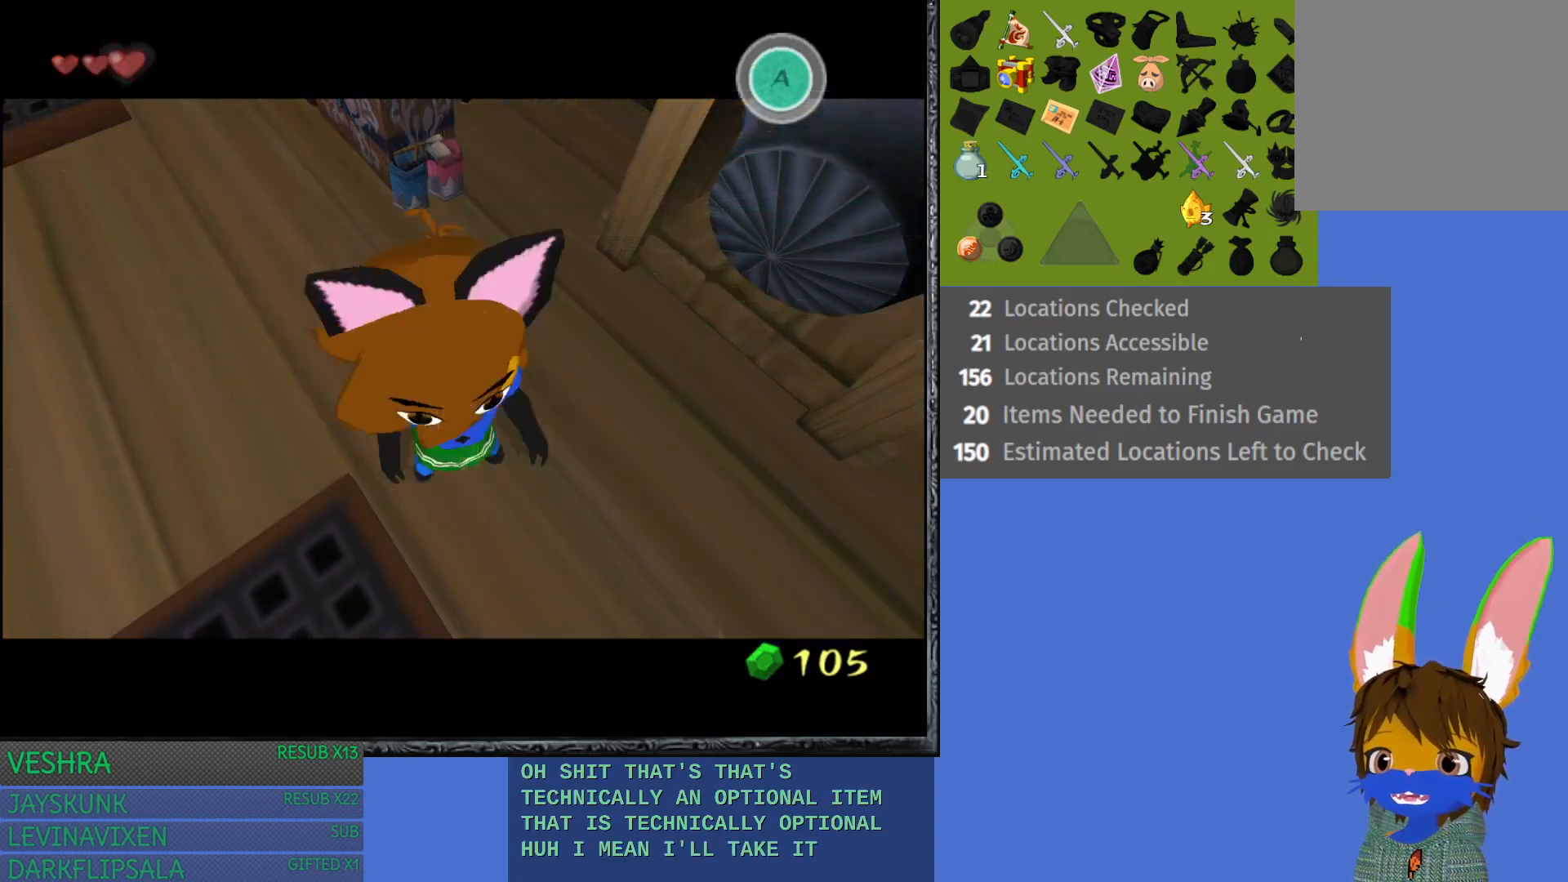
{"buttons": [], "left_stick": "center", "right_stick": "center", "events": []}
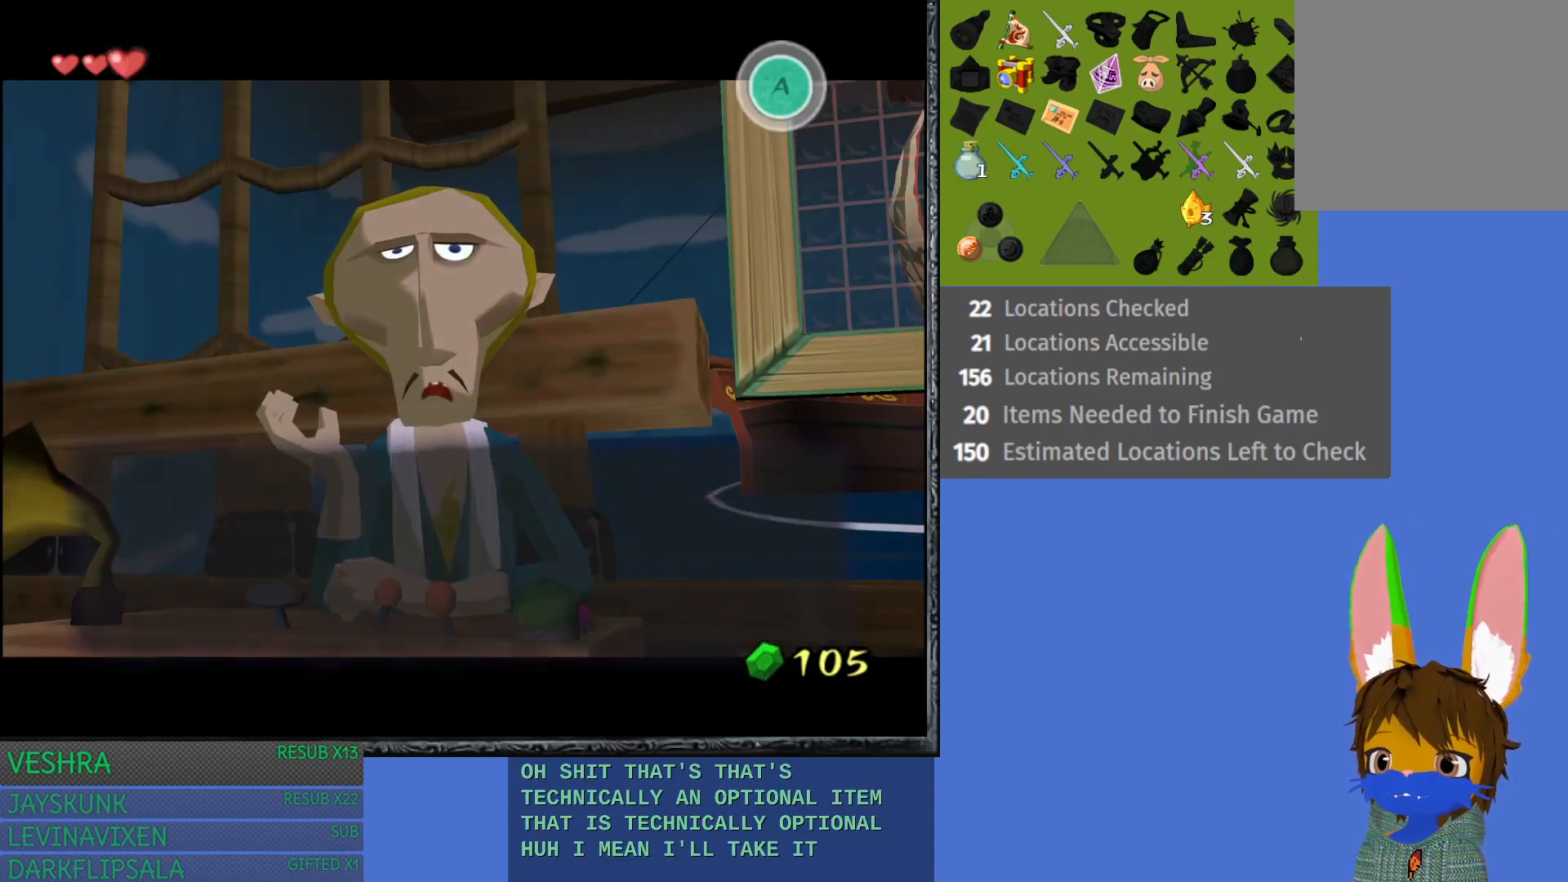
{"buttons": [], "left_stick": "center", "right_stick": "center", "events": [[183, "CROSS", "down"], [300, "CROSS", "up"]]}
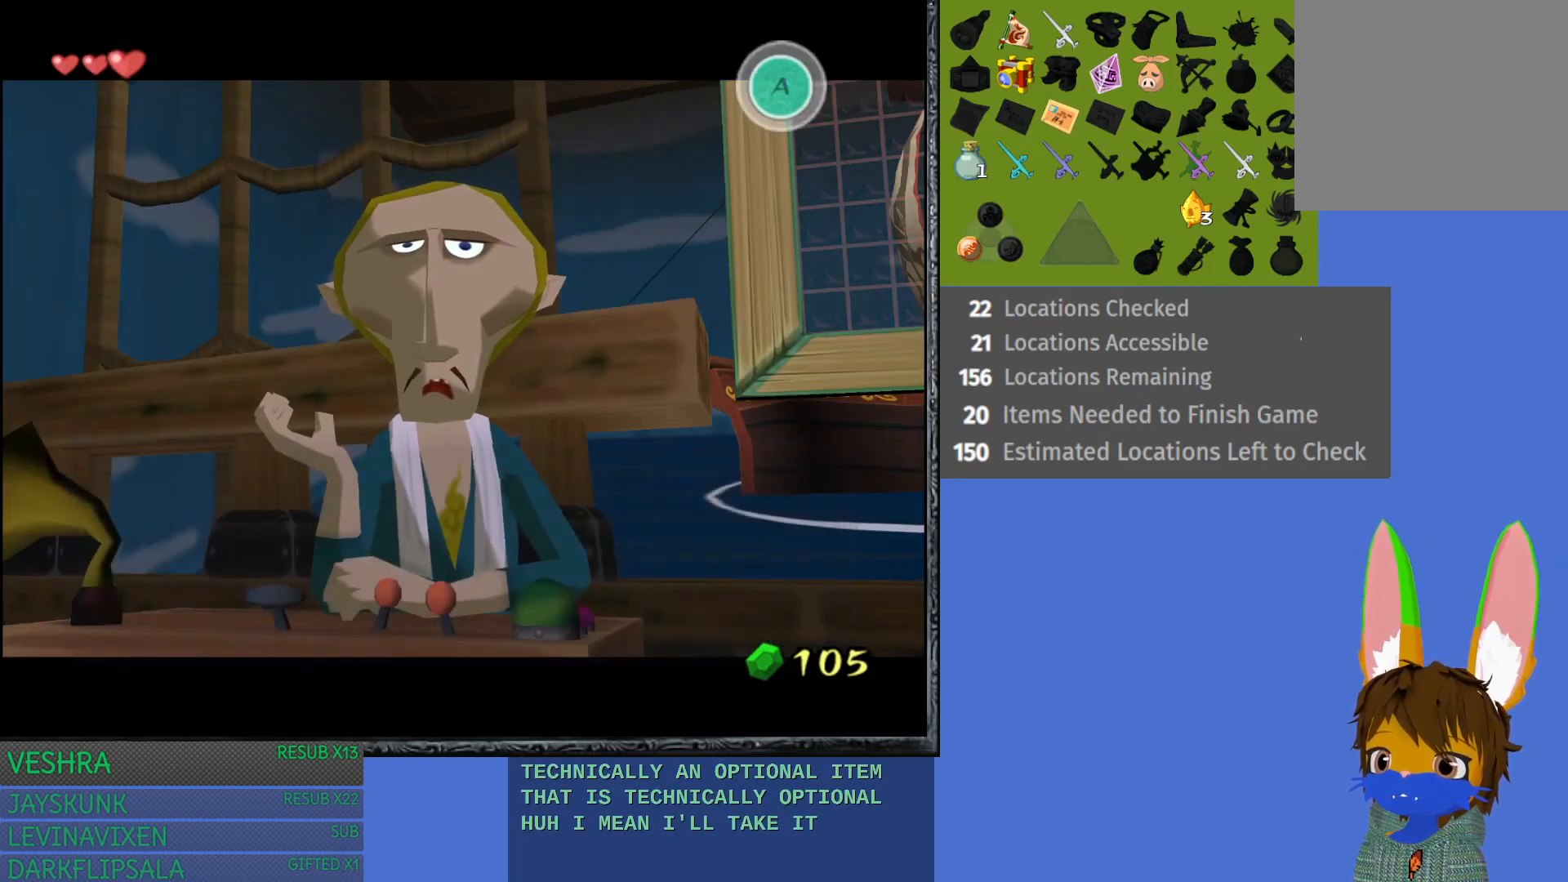
{"buttons": [], "left_stick": "left", "right_stick": "center", "events": [[300, "left_stick", "left"]]}
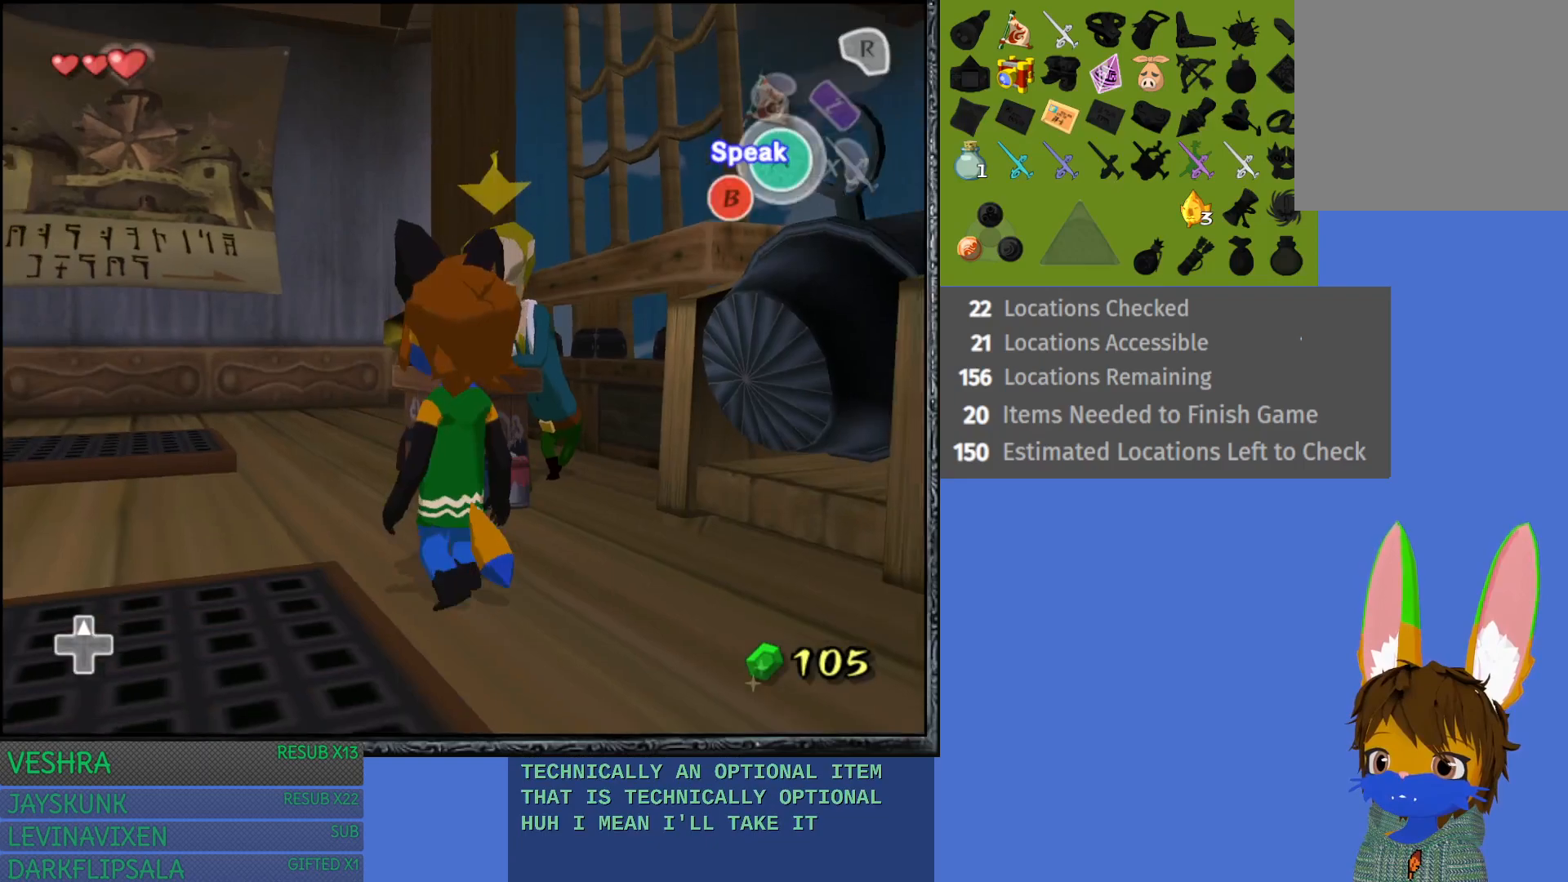
{"buttons": [], "left_stick": "up", "right_stick": "center", "events": [[100, "left_stick", "up-left"], [300, "left_stick", "up"]]}
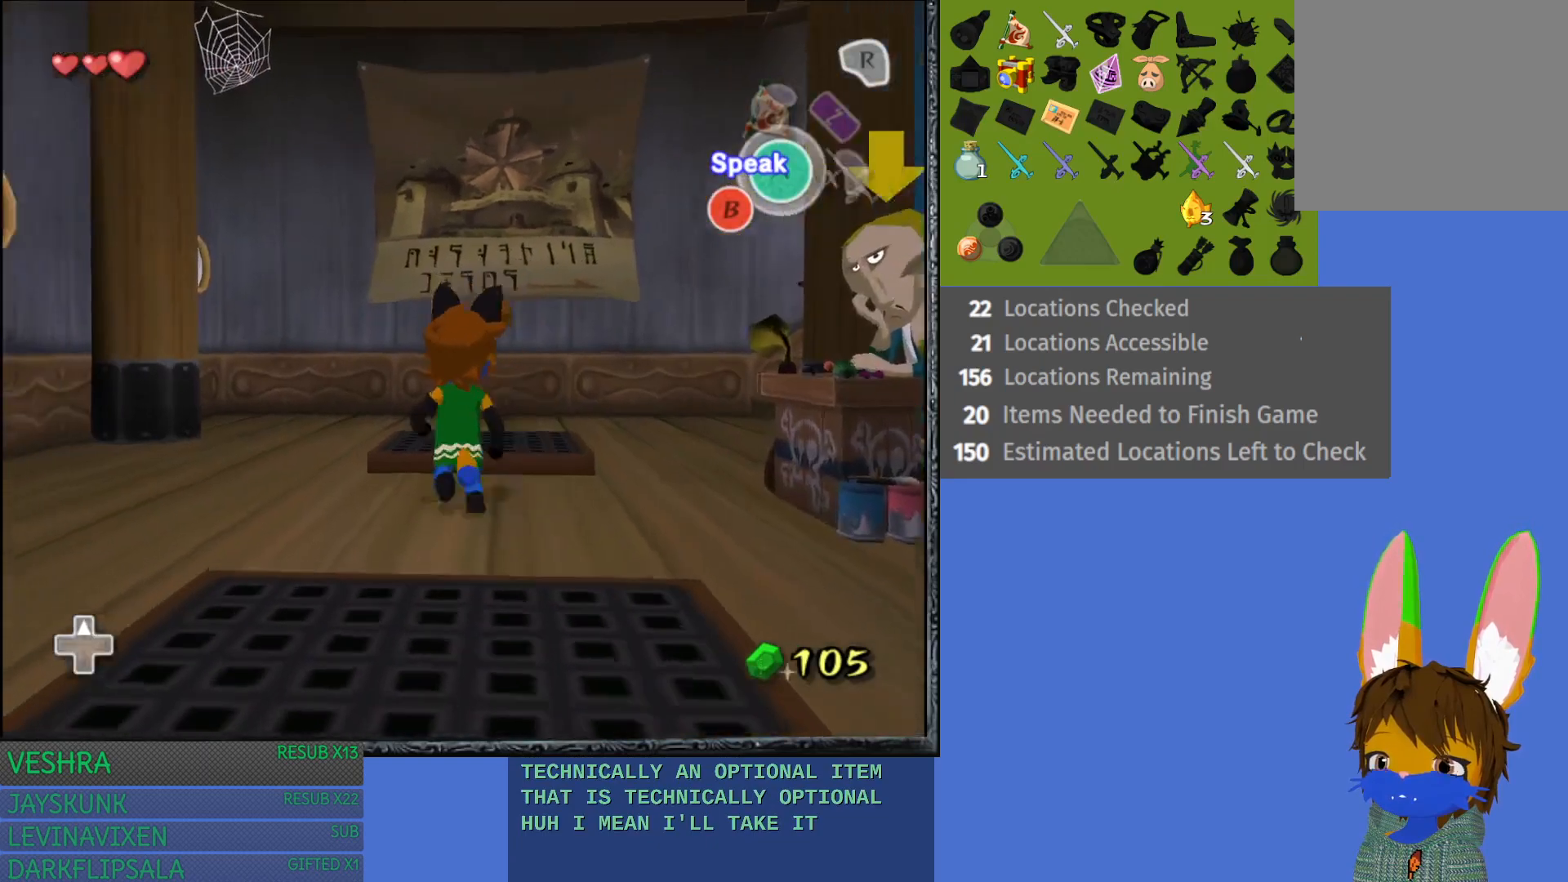
{"buttons": [], "left_stick": "up-right", "right_stick": "center", "events": [[150, "left_stick", "up-right"]]}
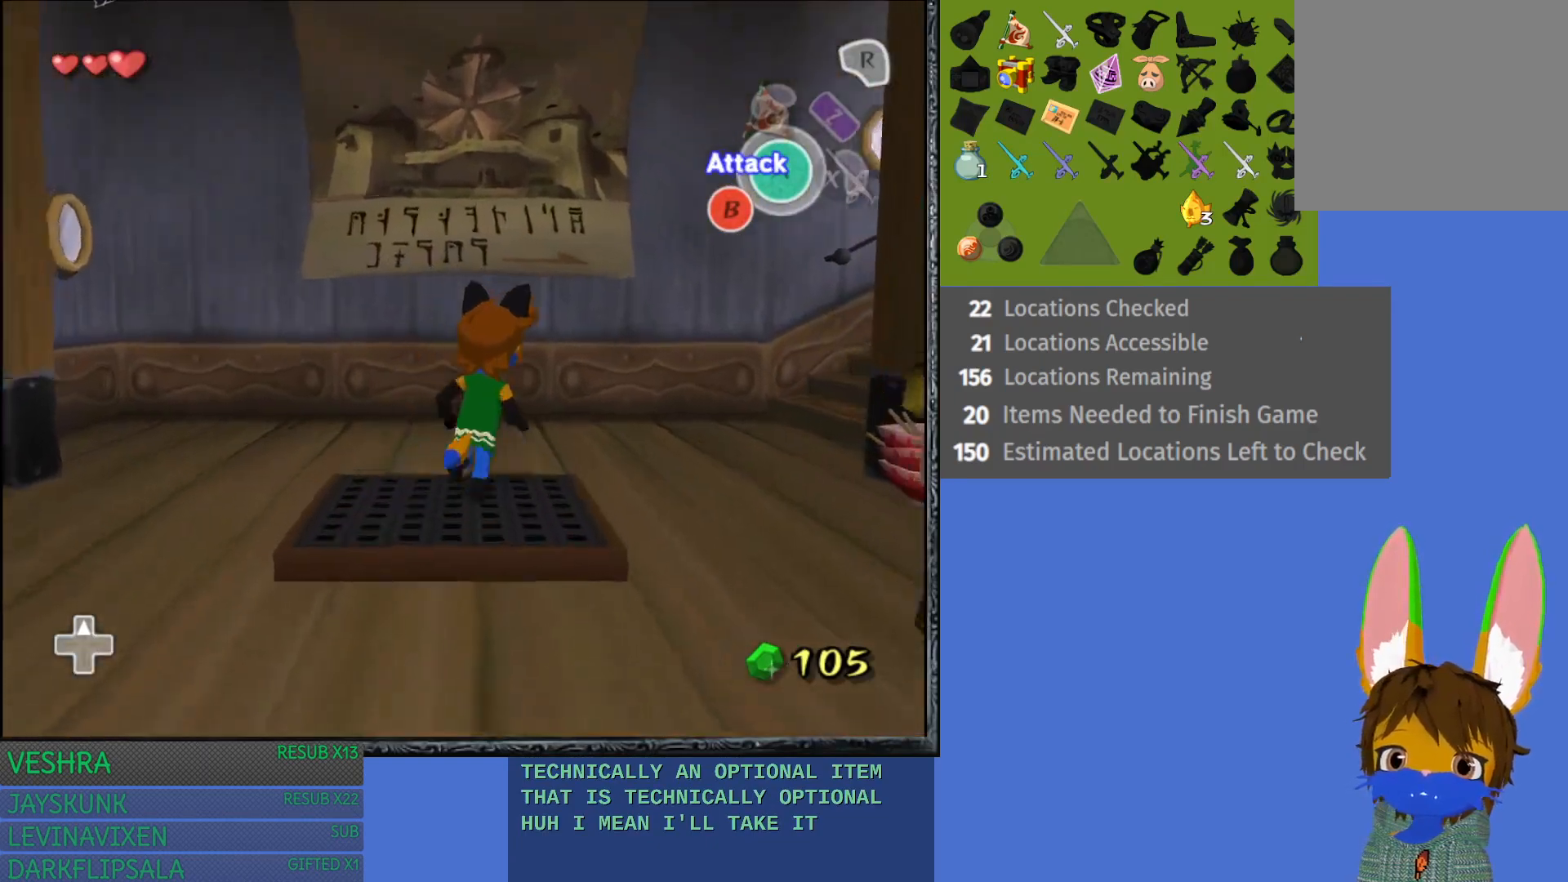
{"buttons": [], "left_stick": "up-right", "right_stick": "center", "events": []}
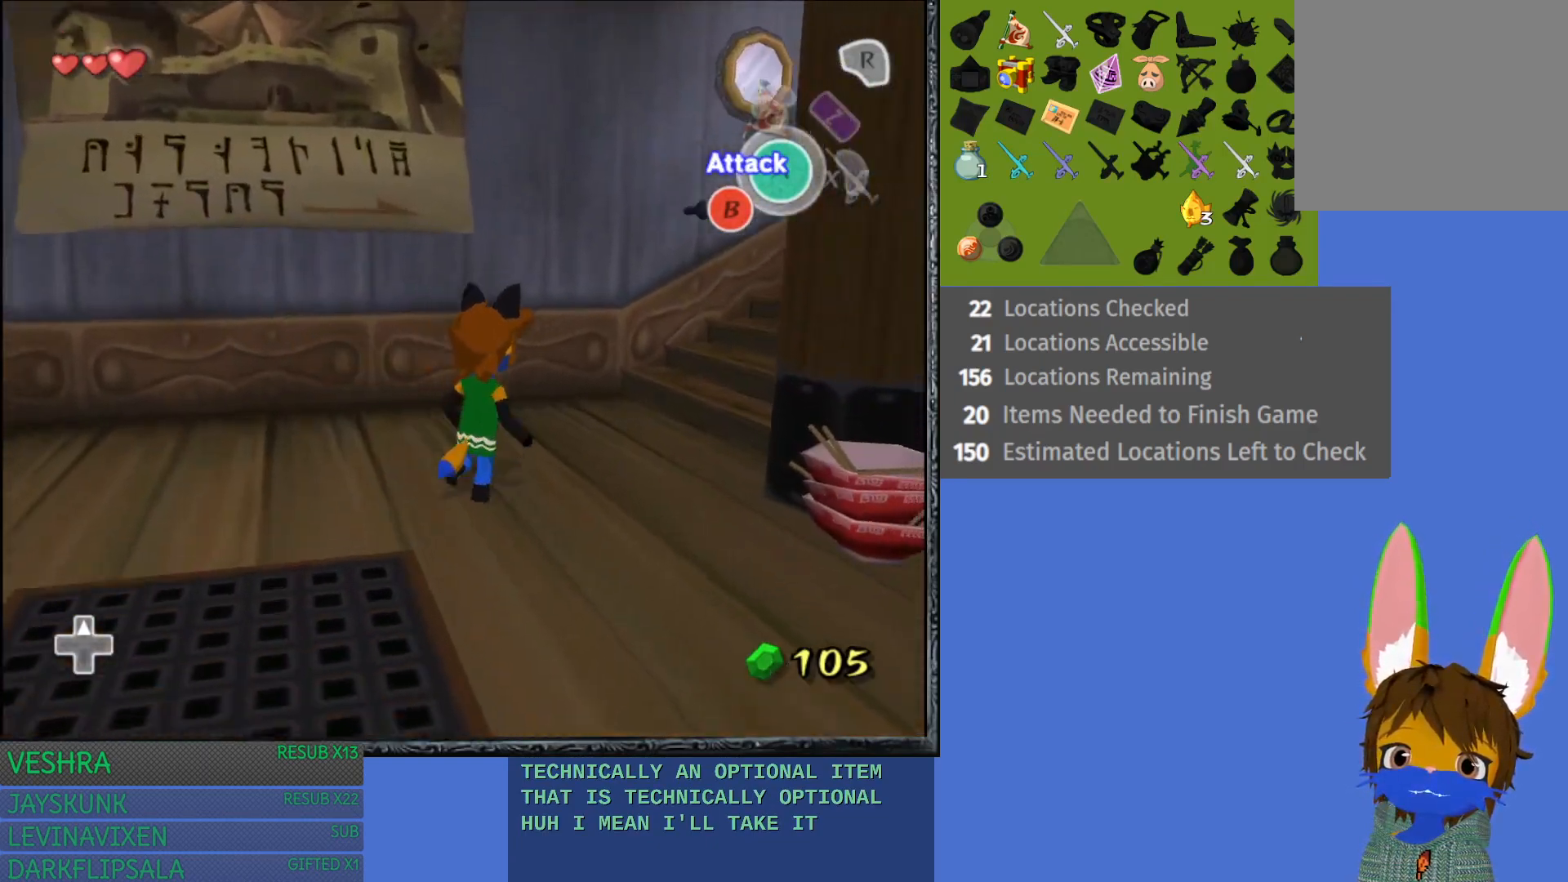
{"buttons": [], "left_stick": "up-right", "right_stick": "center", "events": []}
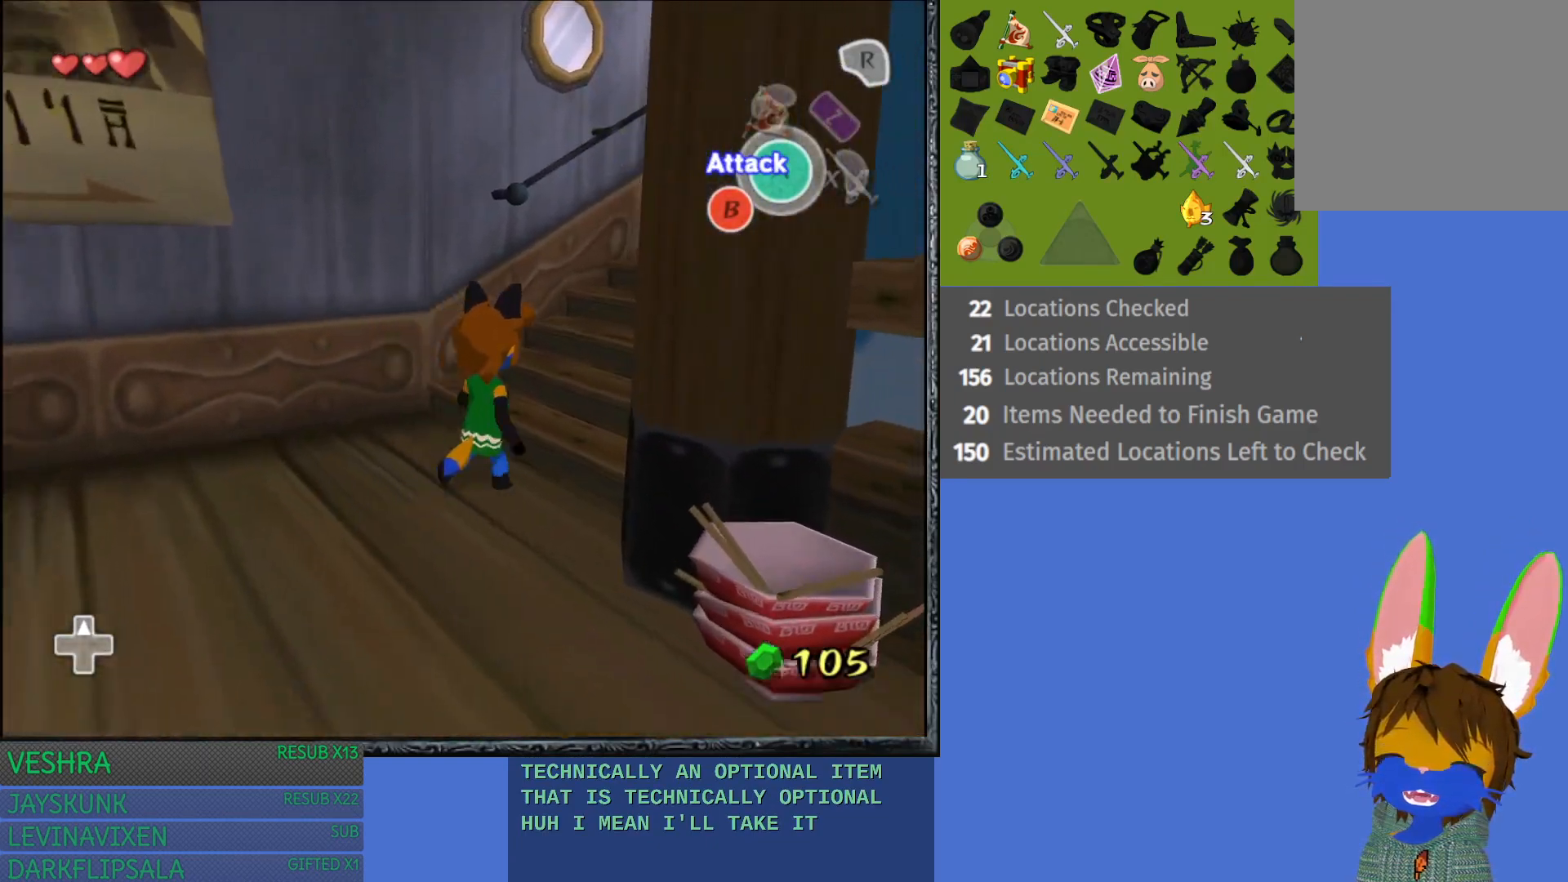
{"buttons": ["START"], "left_stick": "up-right", "right_stick": "center", "events": [[500, "START", "down"]]}
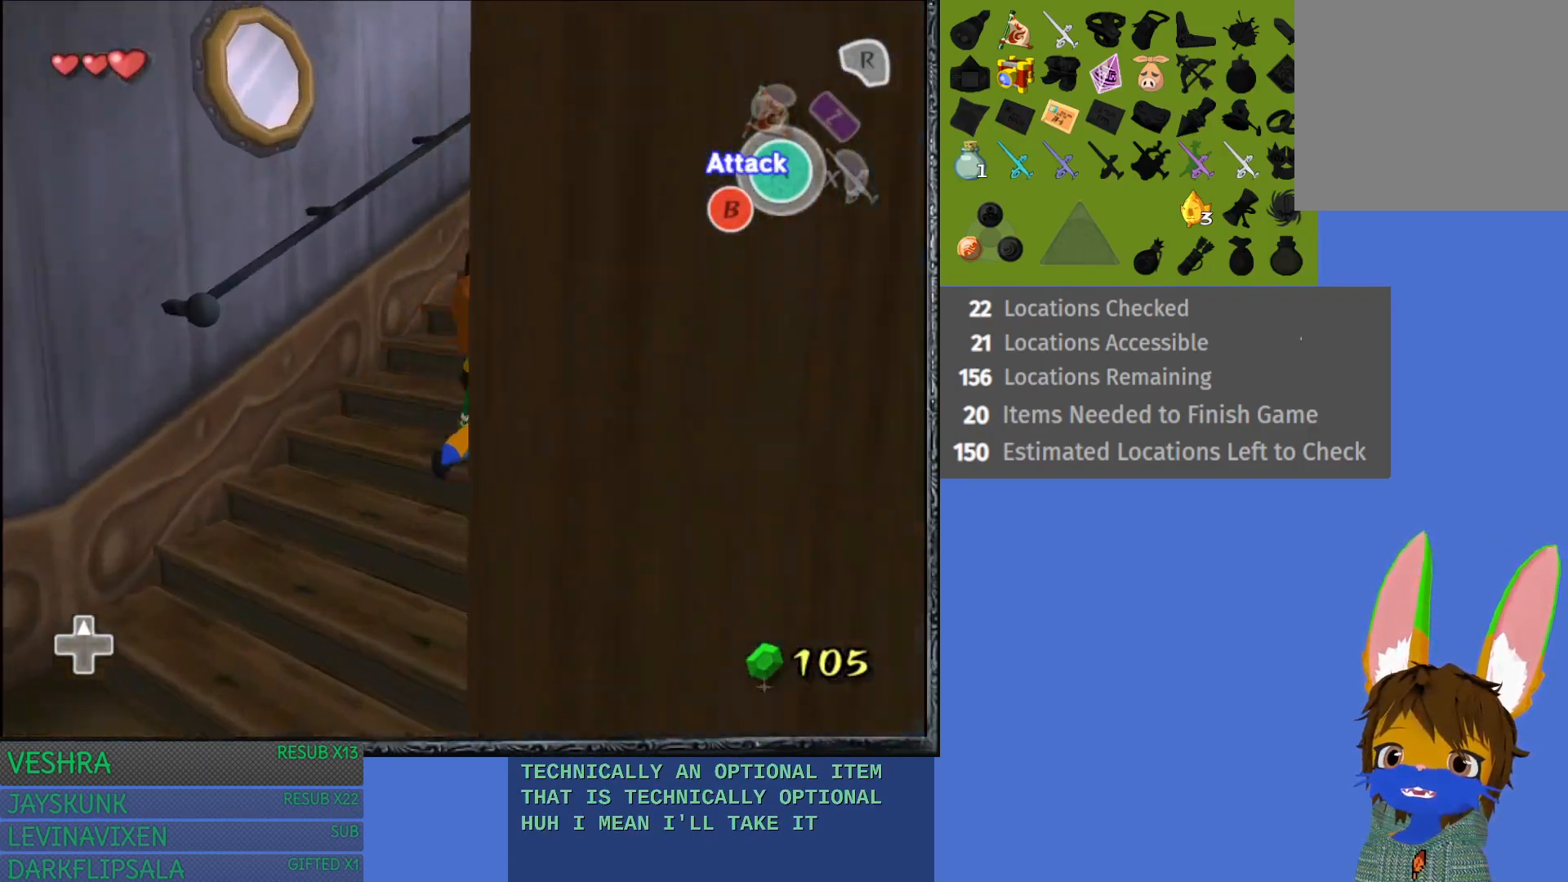
{"buttons": [], "left_stick": "center", "right_stick": "center", "events": [[217, "START", "up"], [333, "left_stick", "center"]]}
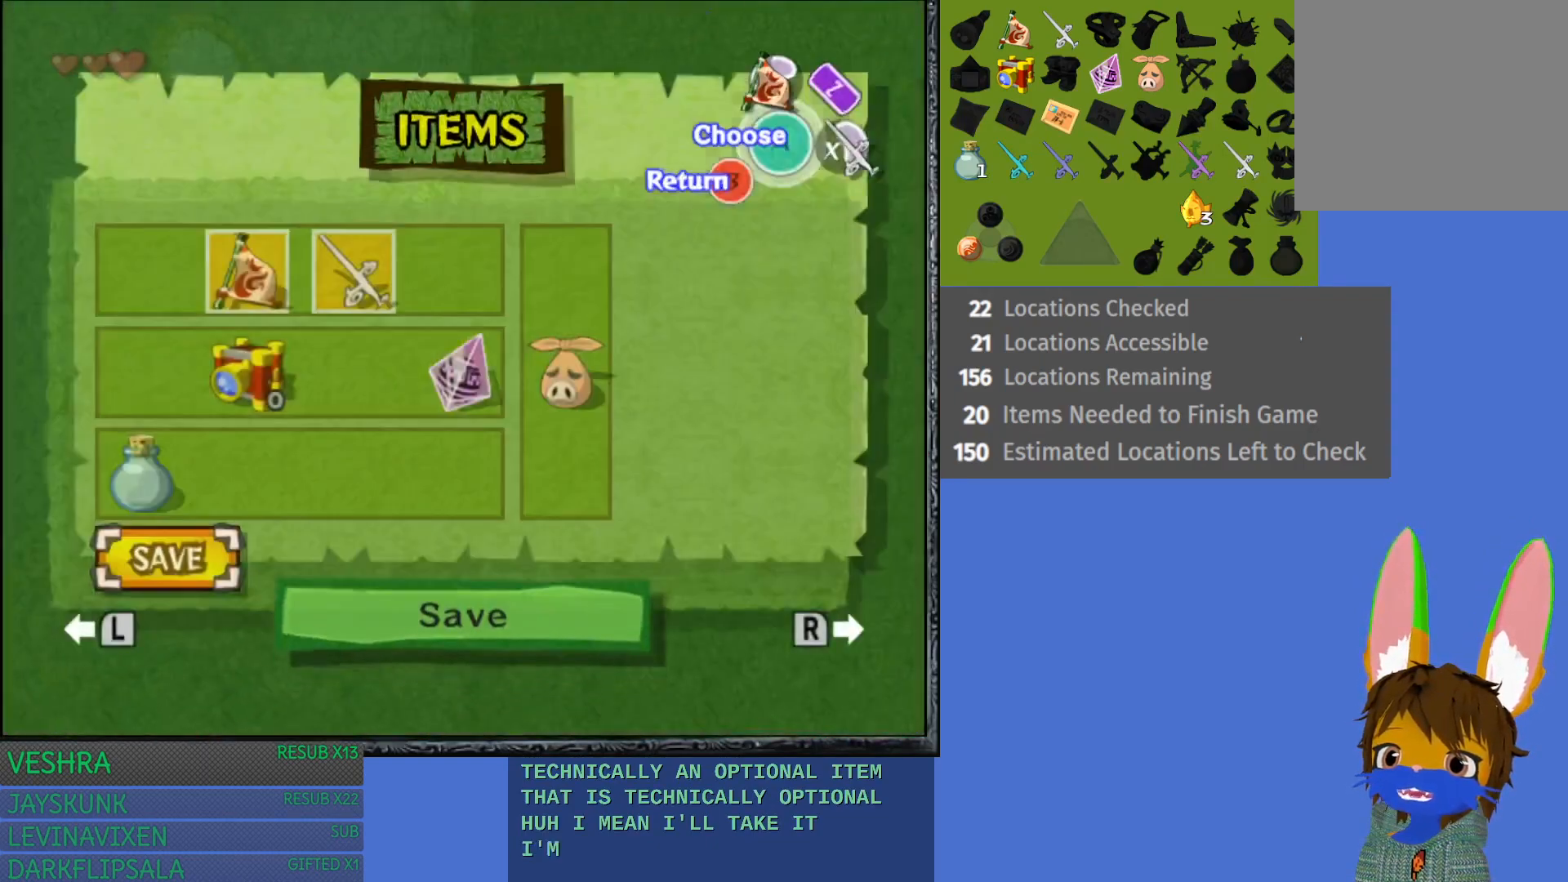
{"buttons": [], "left_stick": "center", "right_stick": "center", "events": [[283, "left_stick", "down"], [417, "left_stick", "center"]]}
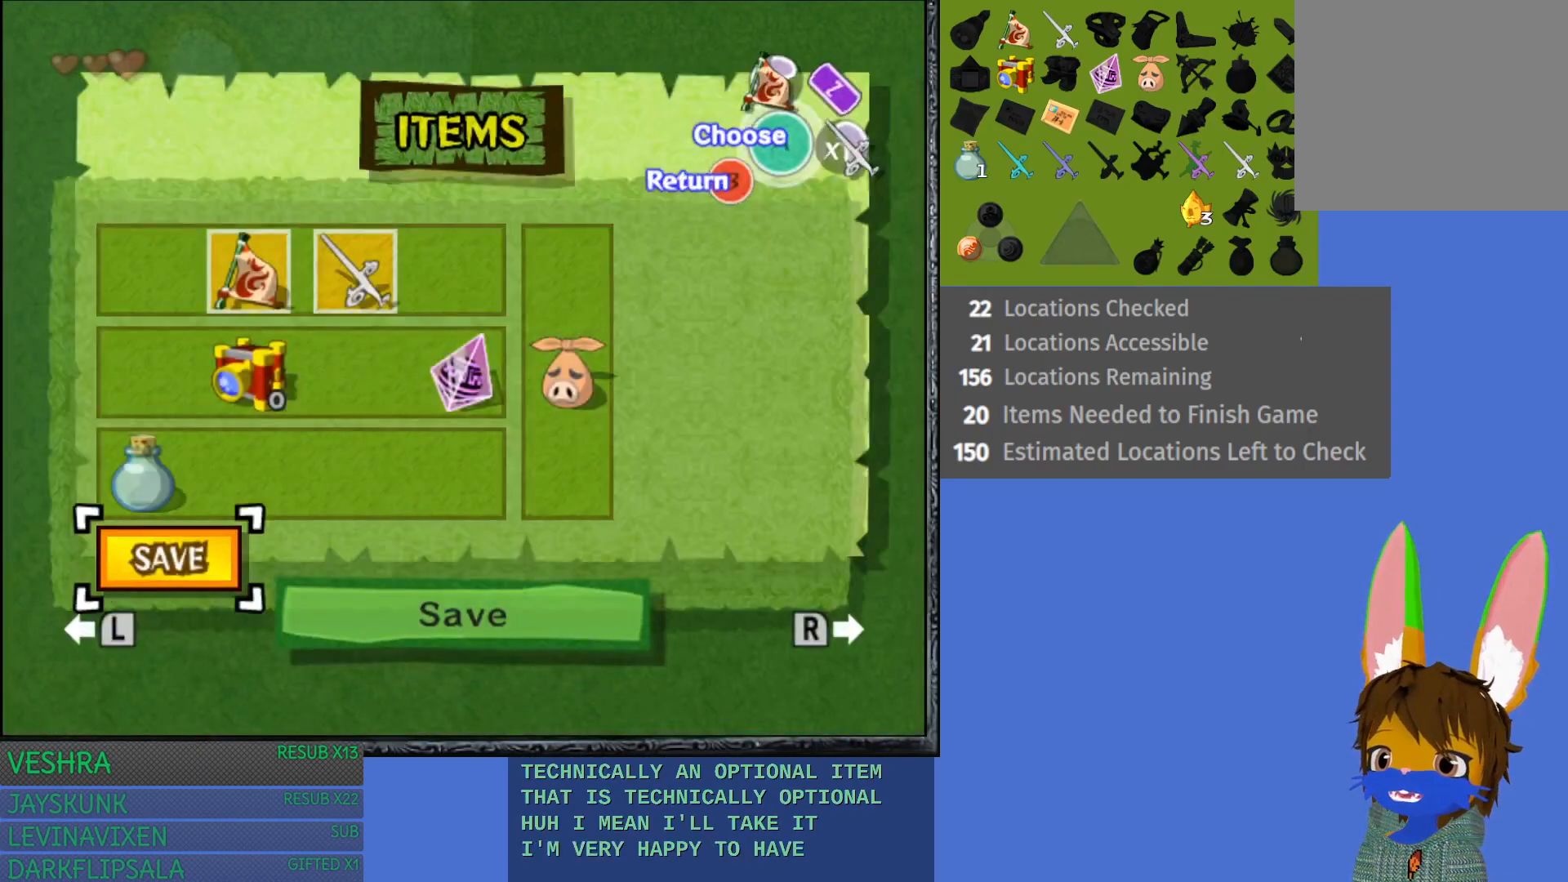
{"buttons": ["R1"], "left_stick": "center", "right_stick": "center", "events": [[17, "left_stick", "up"], [183, "left_stick", "center"], [400, "R1", "down"]]}
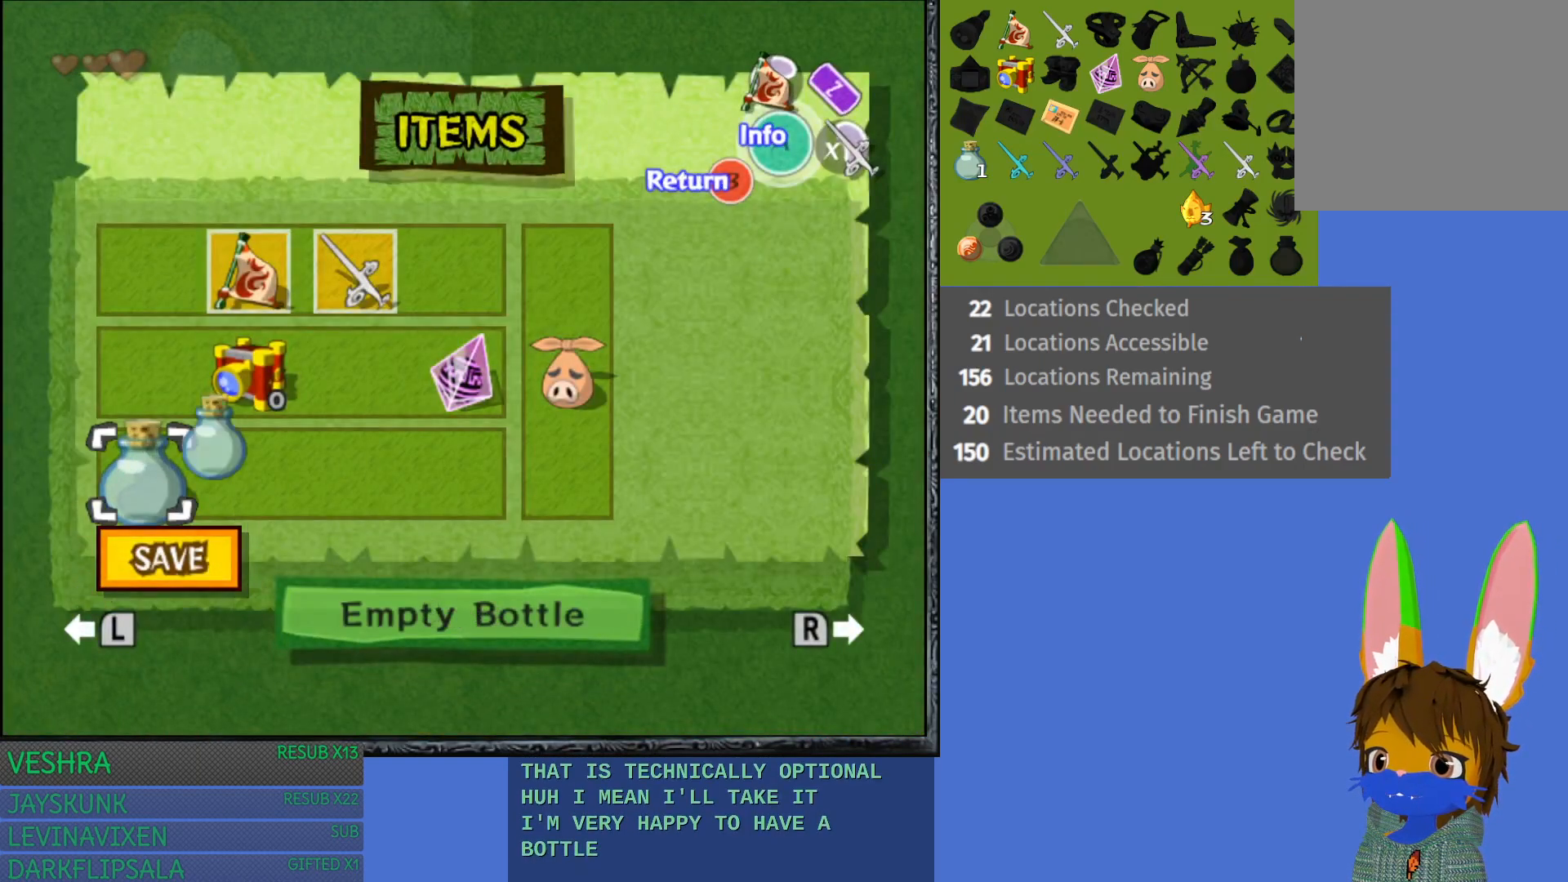
{"buttons": [], "left_stick": "center", "right_stick": "center", "events": [[83, "R1", "up"], [233, "START", "down"], [417, "START", "up"]]}
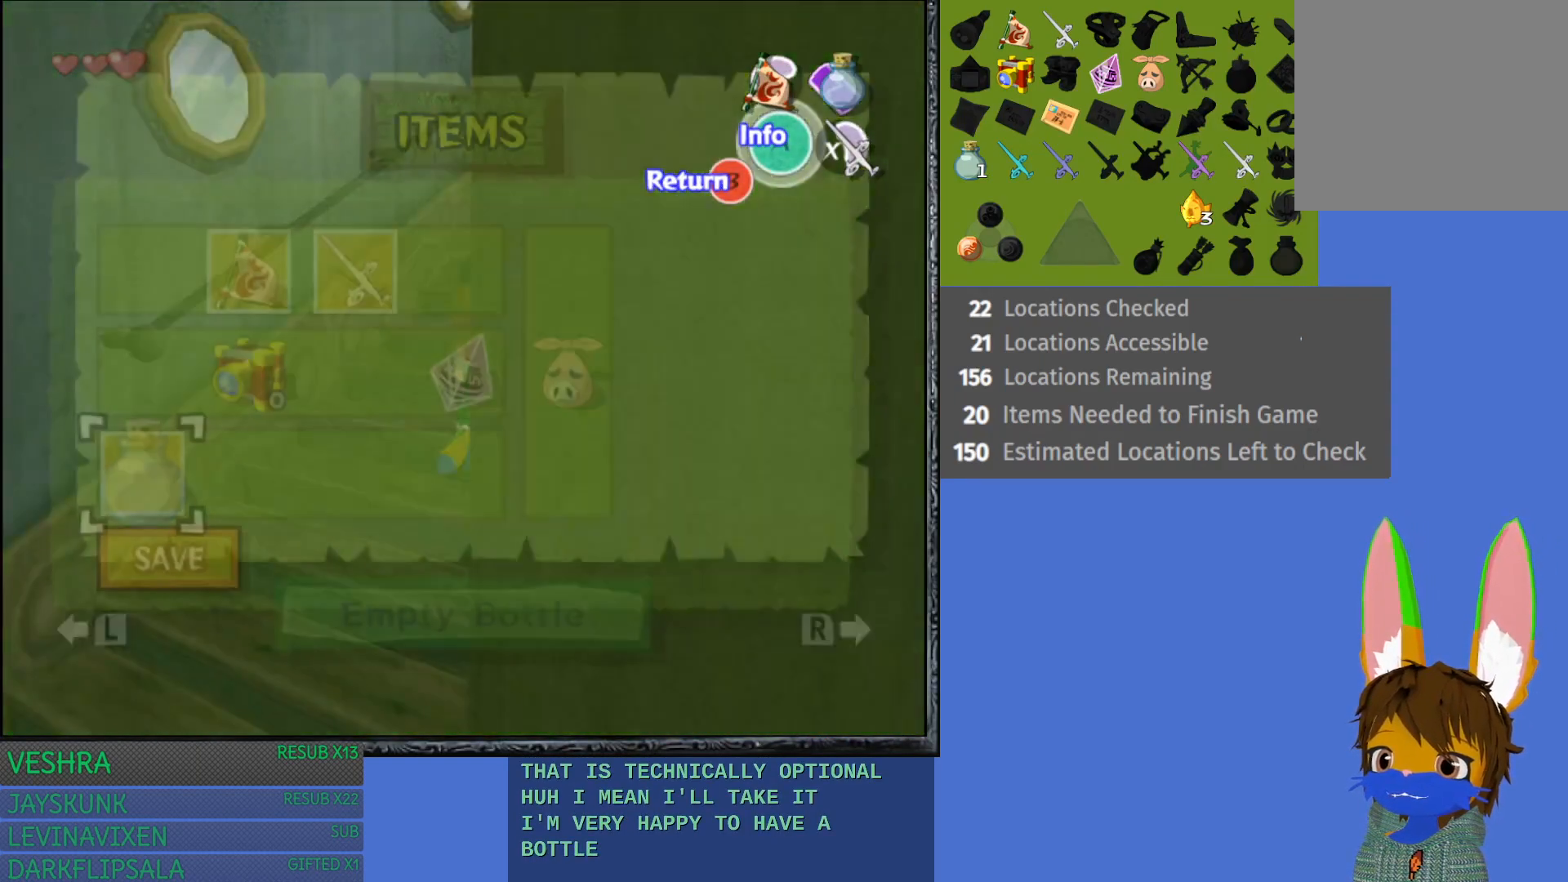
{"buttons": ["R1"], "left_stick": "up-right", "right_stick": "center", "events": [[167, "left_stick", "up"], [267, "left_stick", "up-right"], [417, "R1", "down"]]}
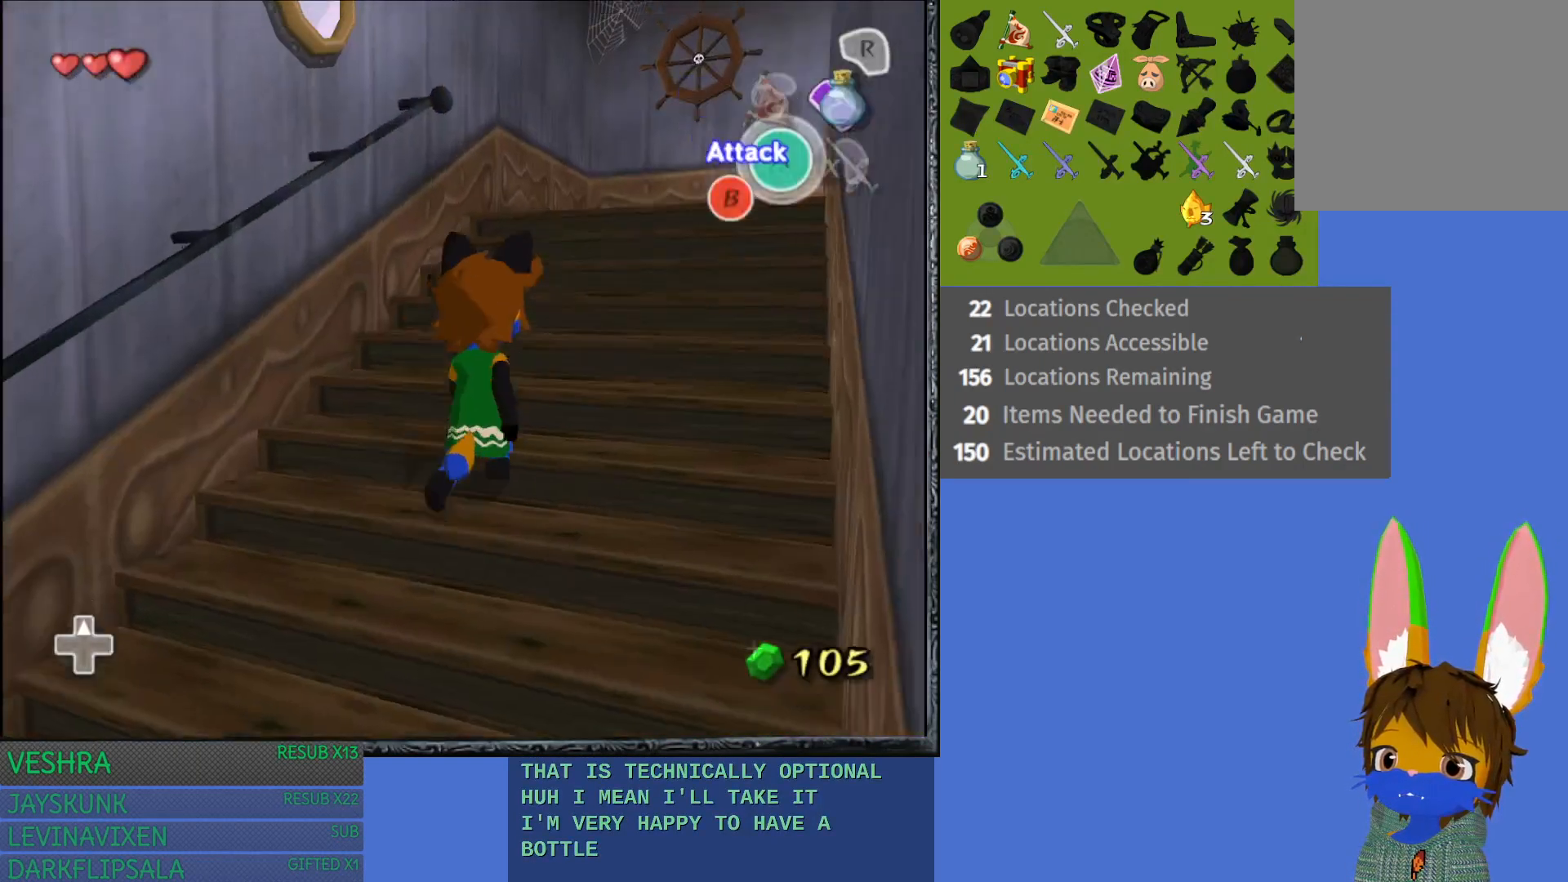
{"buttons": ["R1"], "left_stick": "up-right", "right_stick": "center", "events": [[67, "R1", "up"], [150, "R1", "down"], [267, "R1", "up"], [483, "R1", "down"]]}
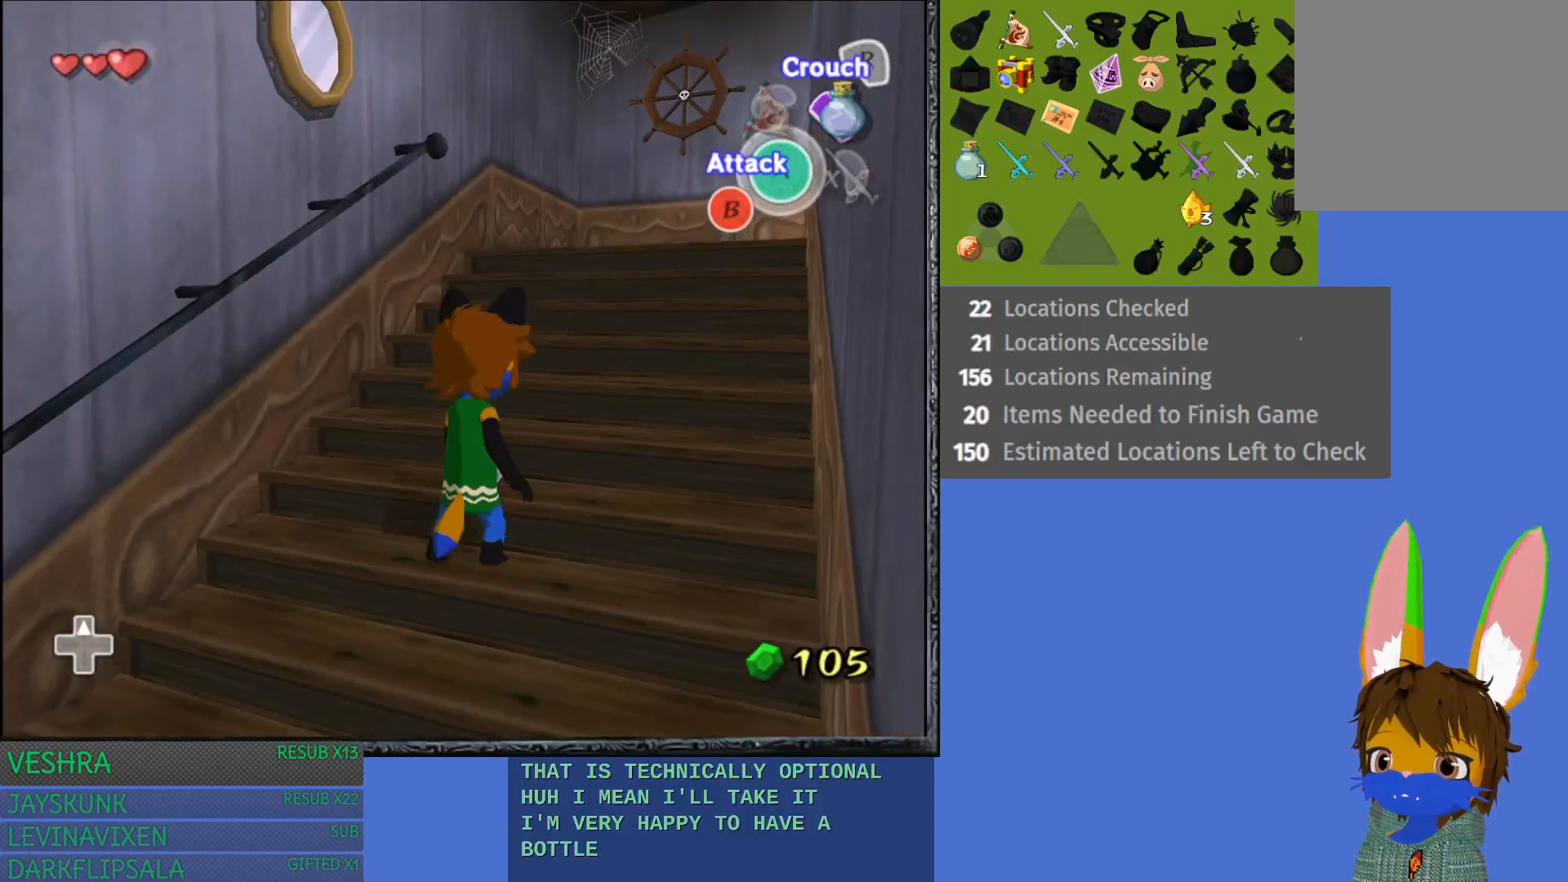
{"buttons": ["R1"], "left_stick": "up-right", "right_stick": "center", "events": [[117, "R1", "up"], [167, "R1", "down"], [283, "R1", "up"], [333, "R1", "down"]]}
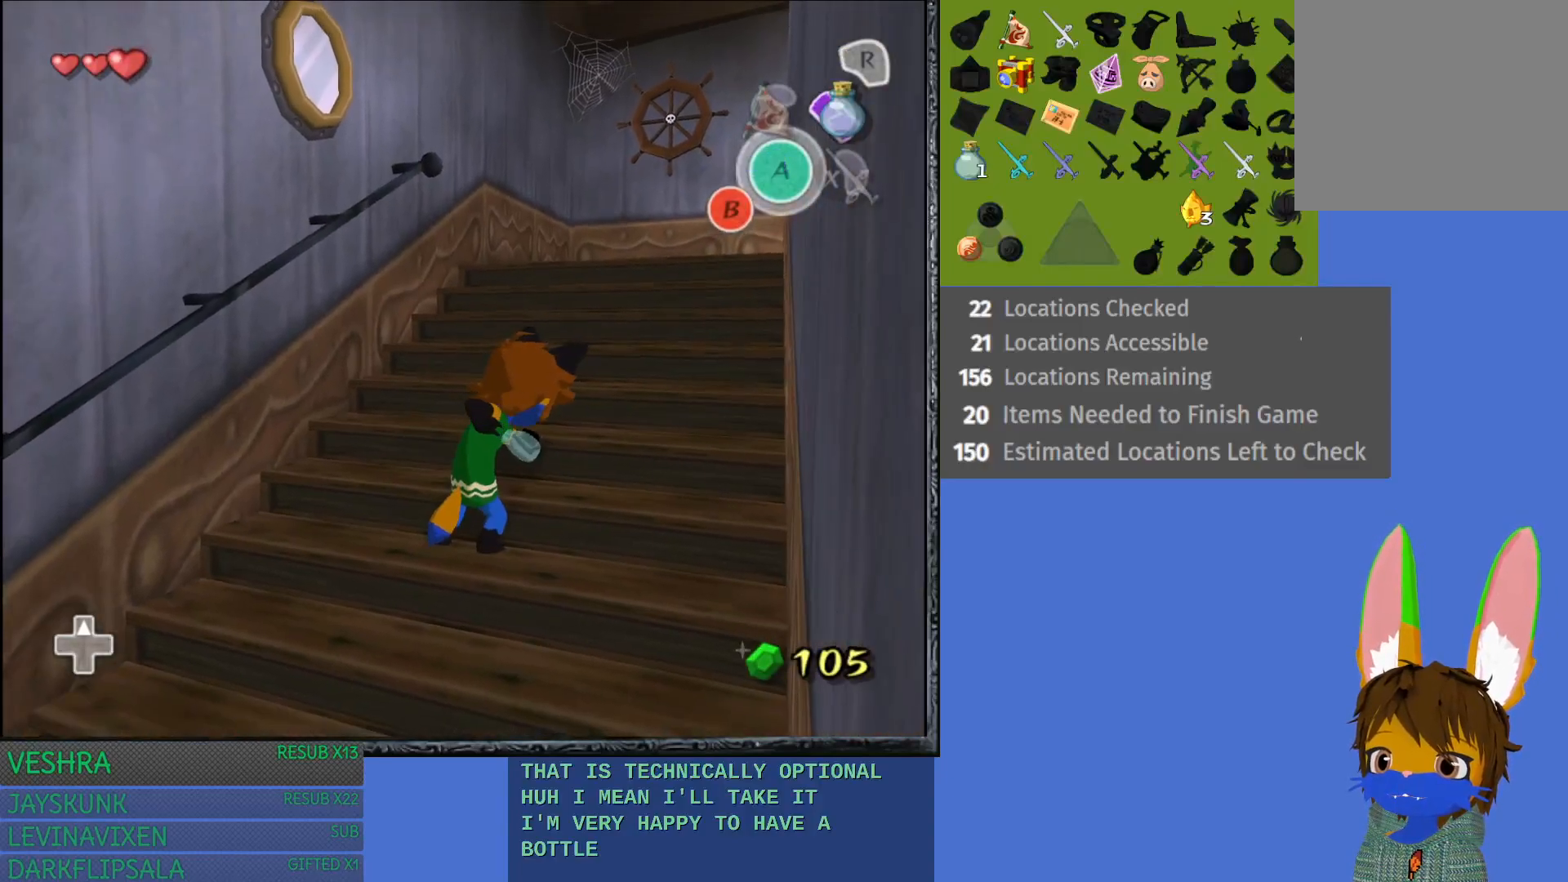
{"buttons": ["R1"], "left_stick": "up-right", "right_stick": "center", "events": [[67, "R1", "up"], [100, "R1", "down"], [183, "R1", "up"], [250, "R1", "down"], [317, "R1", "up"], [367, "R1", "down"]]}
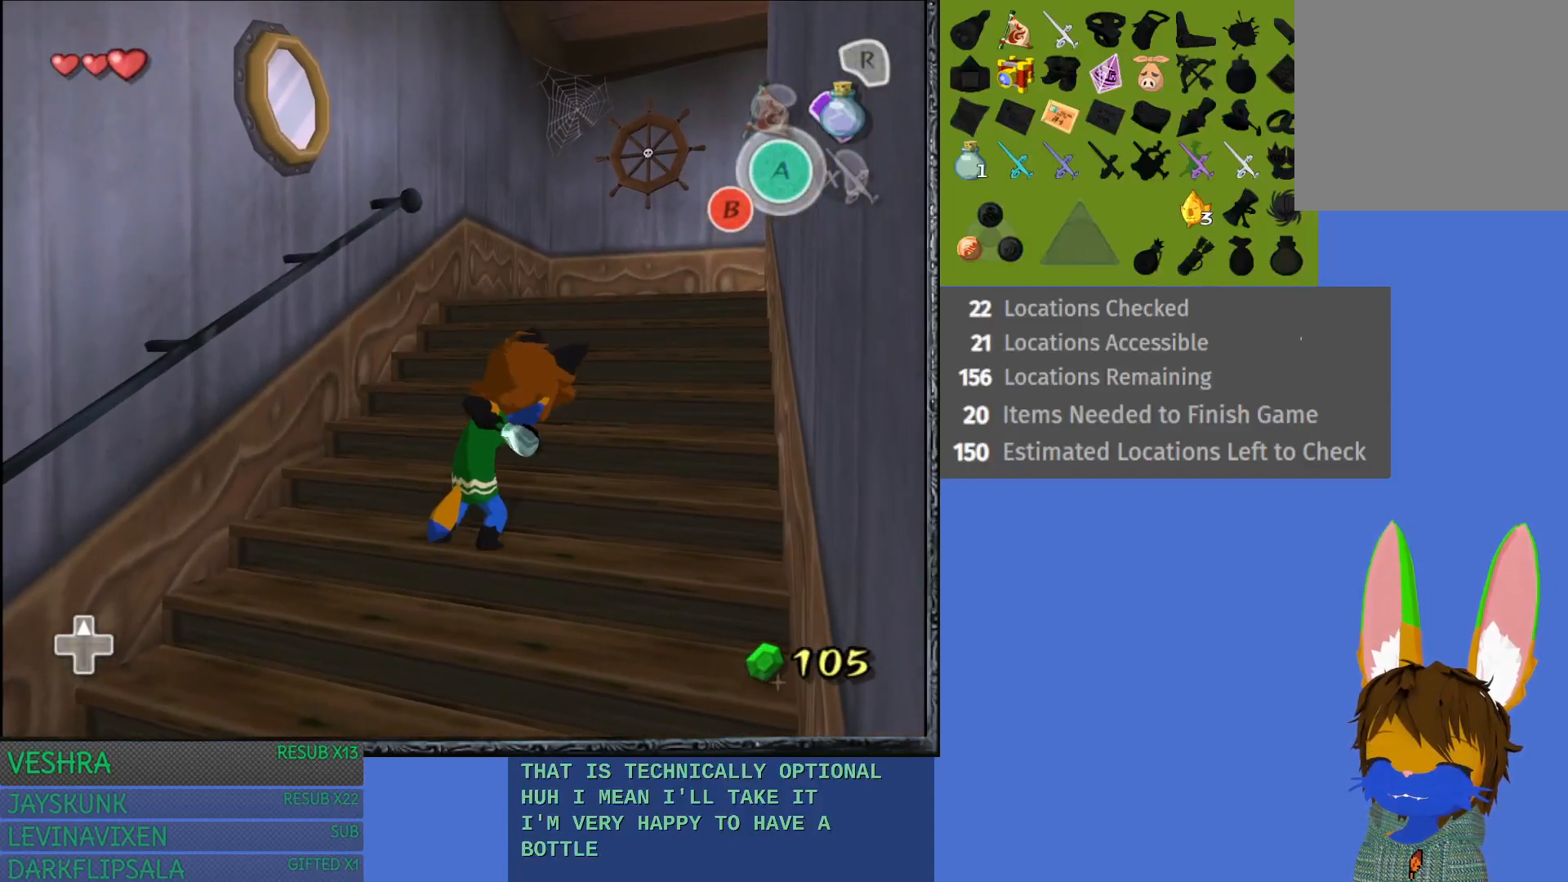
{"buttons": [], "left_stick": "up-right", "right_stick": "center", "events": [[17, "R1", "up"]]}
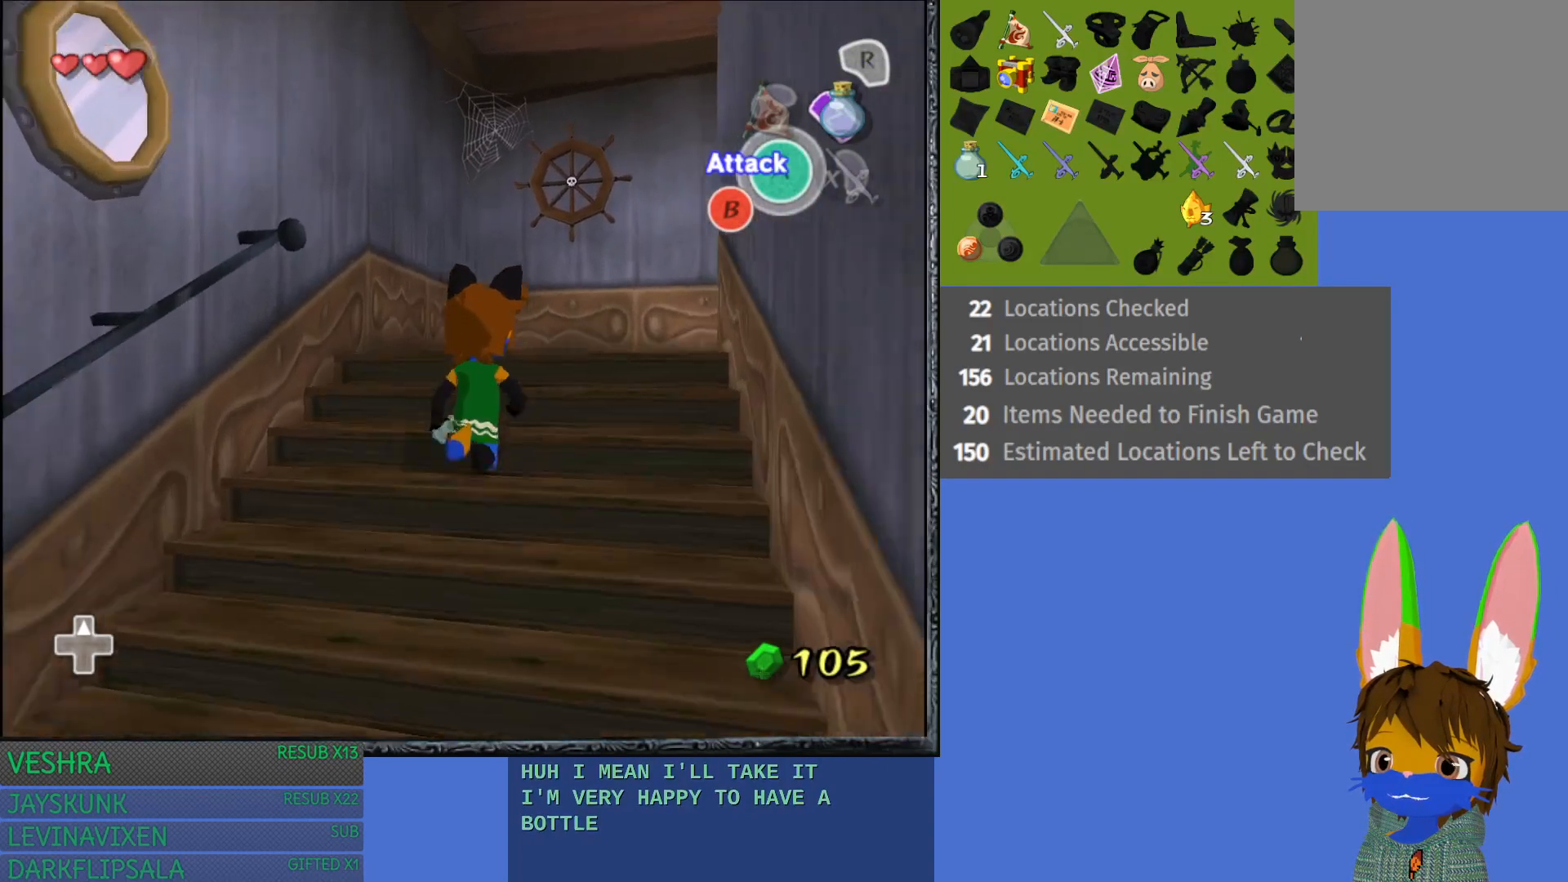
{"buttons": [], "left_stick": "up-right", "right_stick": "center", "events": [[233, "START", "down"], [450, "START", "up"]]}
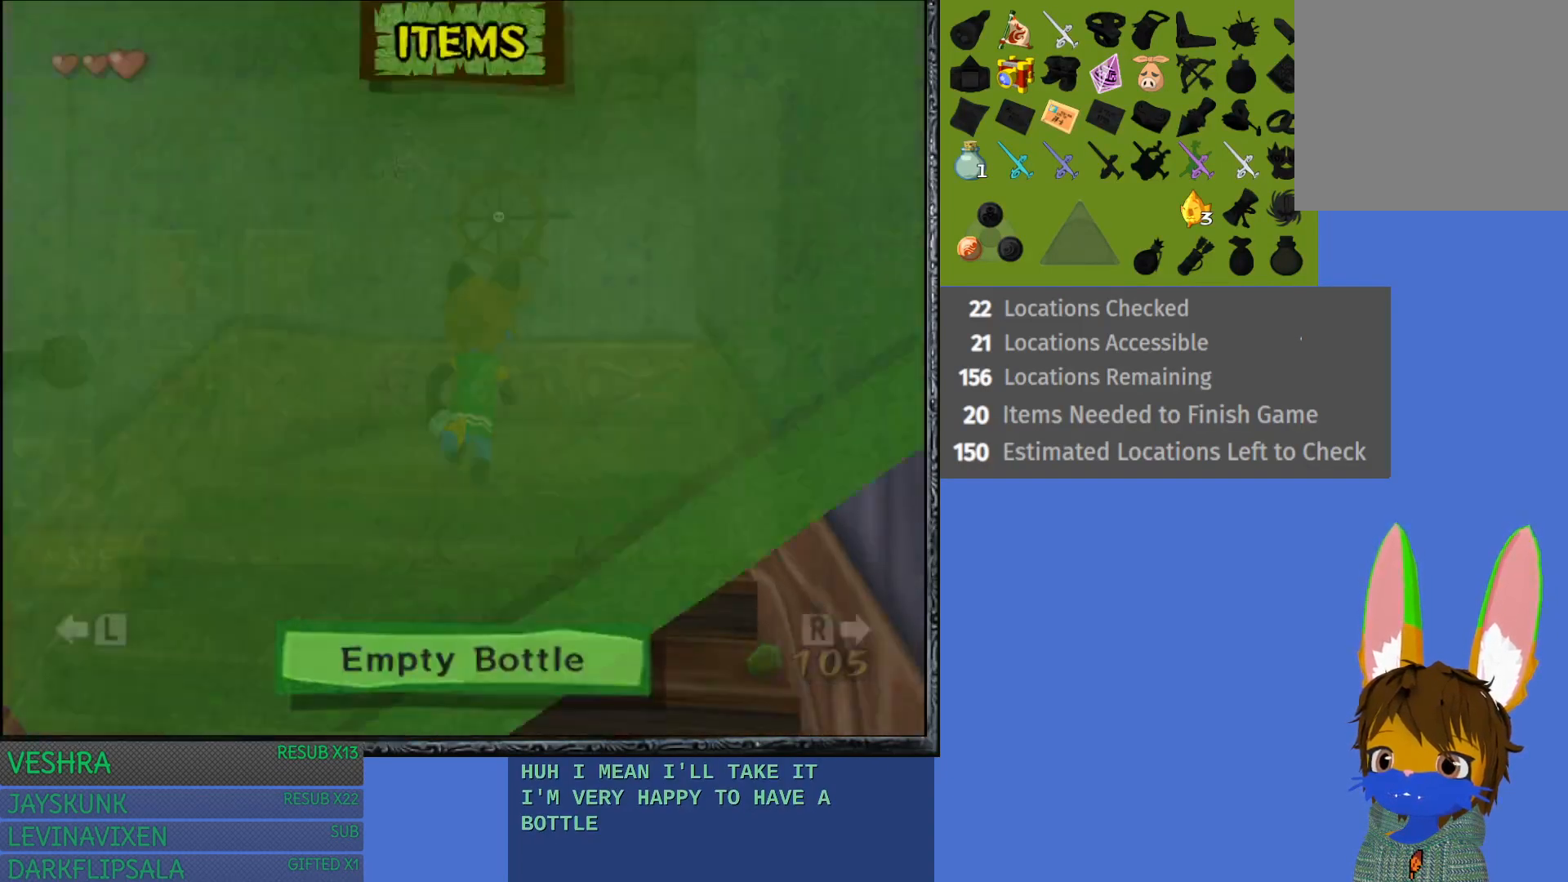
{"buttons": [], "left_stick": "right", "right_stick": "center", "events": [[17, "left_stick", "center"], [450, "left_stick", "right"]]}
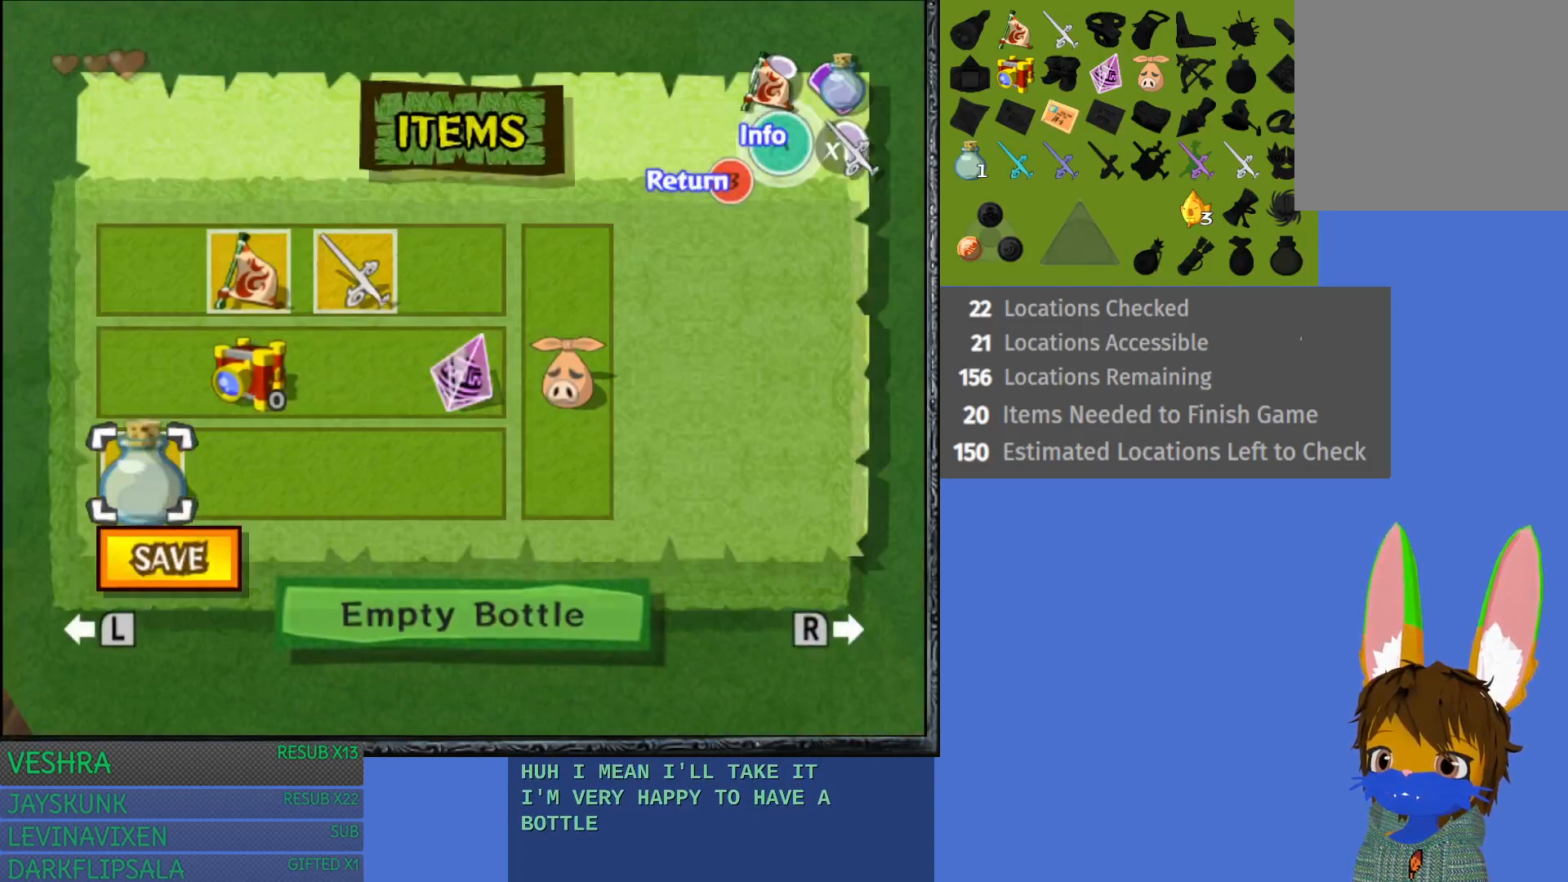
{"buttons": [], "left_stick": "center", "right_stick": "center", "events": [[100, "left_stick", "center"], [167, "left_stick", "up"], [317, "R1", "down"], [333, "left_stick", "center"], [500, "R1", "up"]]}
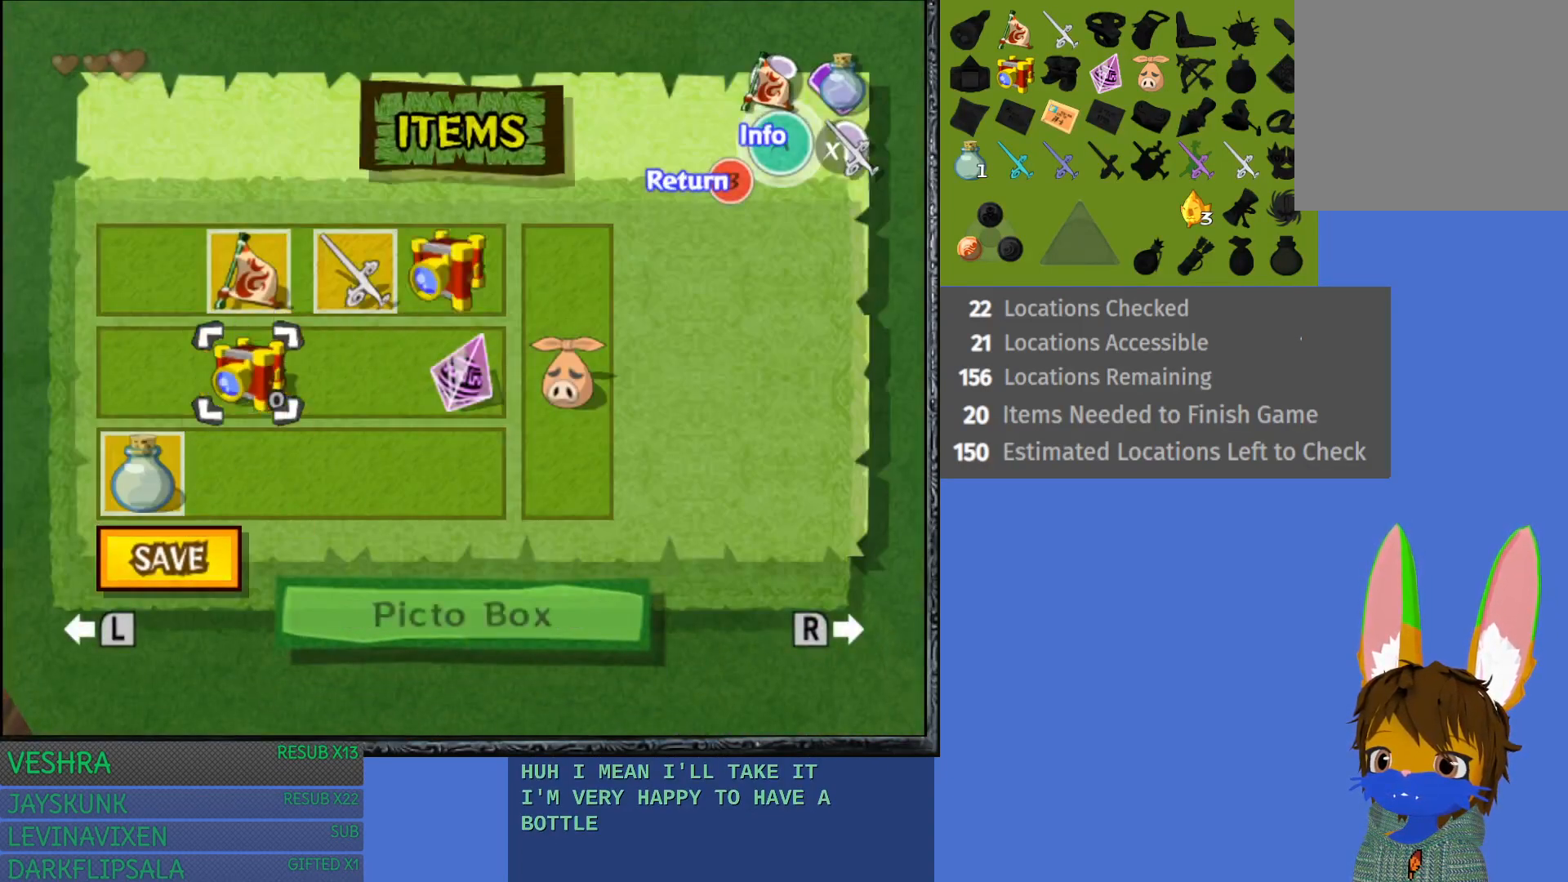
{"buttons": [], "left_stick": "center", "right_stick": "center", "events": [[150, "START", "down"], [400, "START", "up"]]}
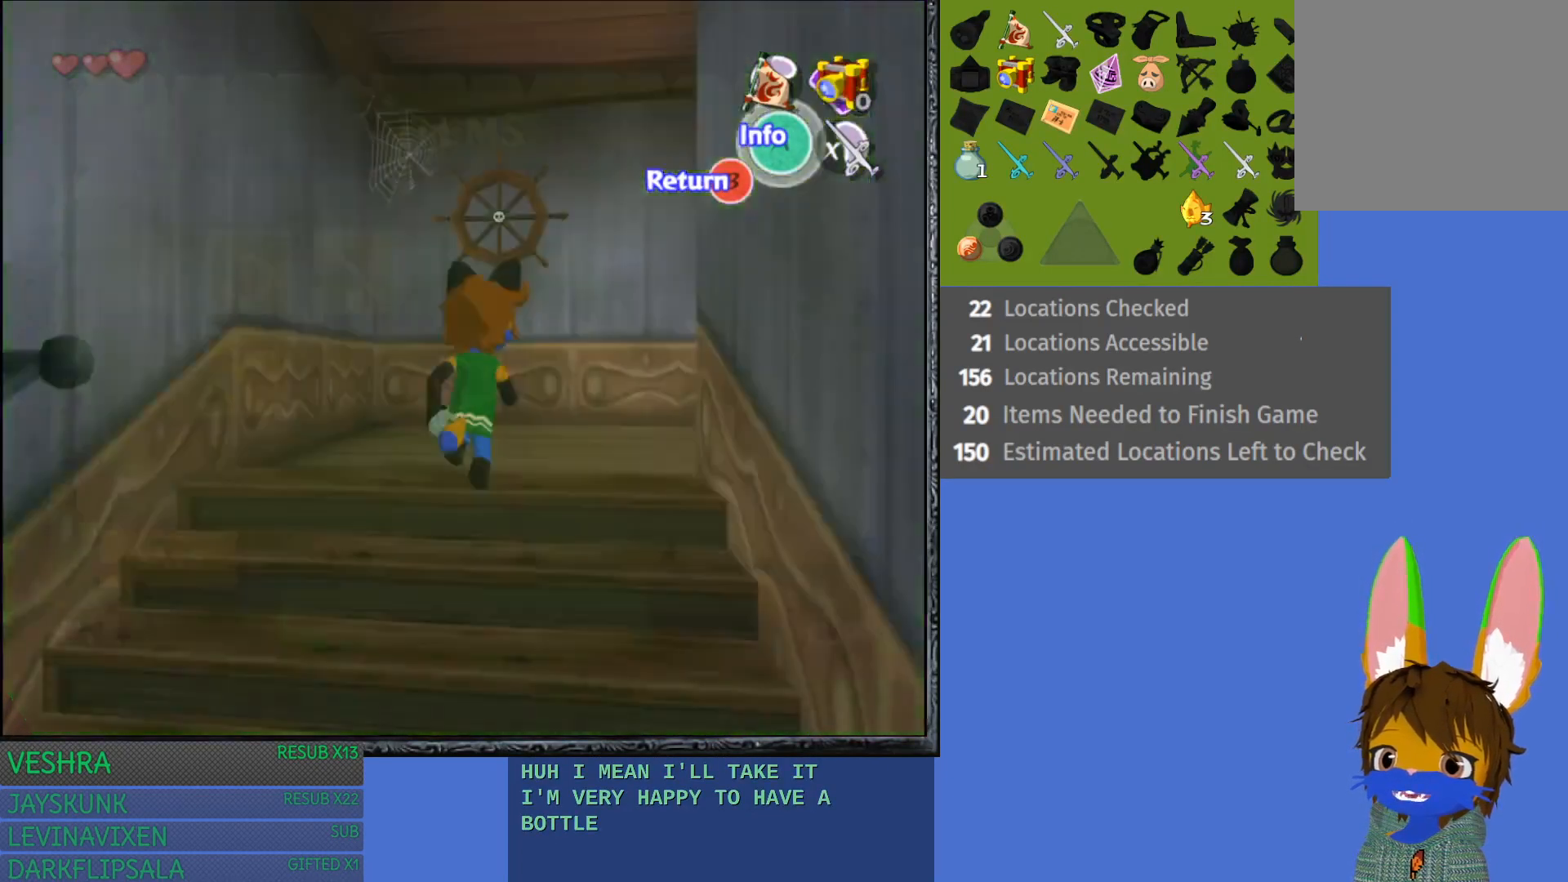
{"buttons": [], "left_stick": "up-right", "right_stick": "center", "events": [[117, "left_stick", "up-right"]]}